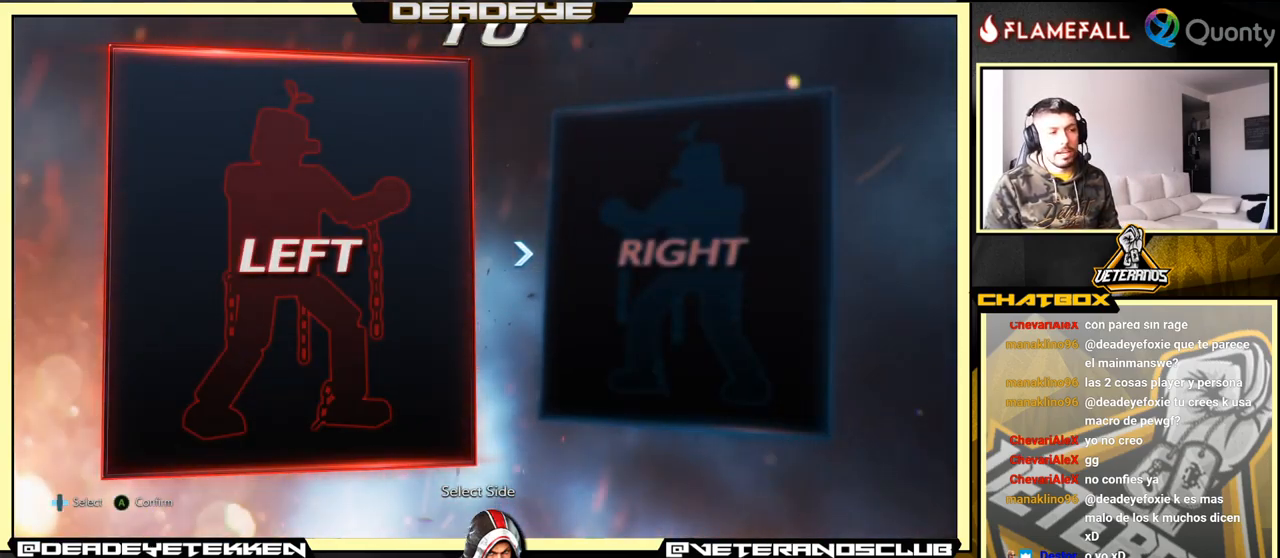
Gameplay with a controller (arcade stick); each line is a JSON object with the inputs held at the frame after it. "events" lists button and stick changes between this image and that frame as [ms after this image, input, new state], when the widget could be followed in between. Not read: L3 R3.
{"buttons": [], "left_stick": "center", "events": [[17, "left_stick", "right"], [150, "left_stick", "left"], [250, "left_stick", "center"]]}
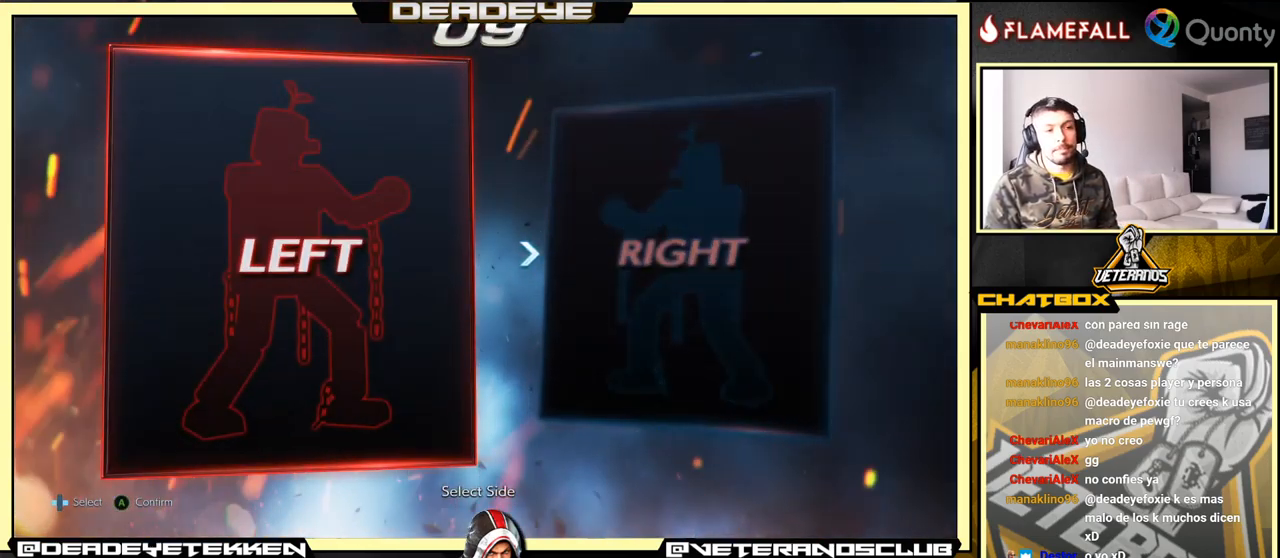
{"buttons": [], "left_stick": "center", "events": []}
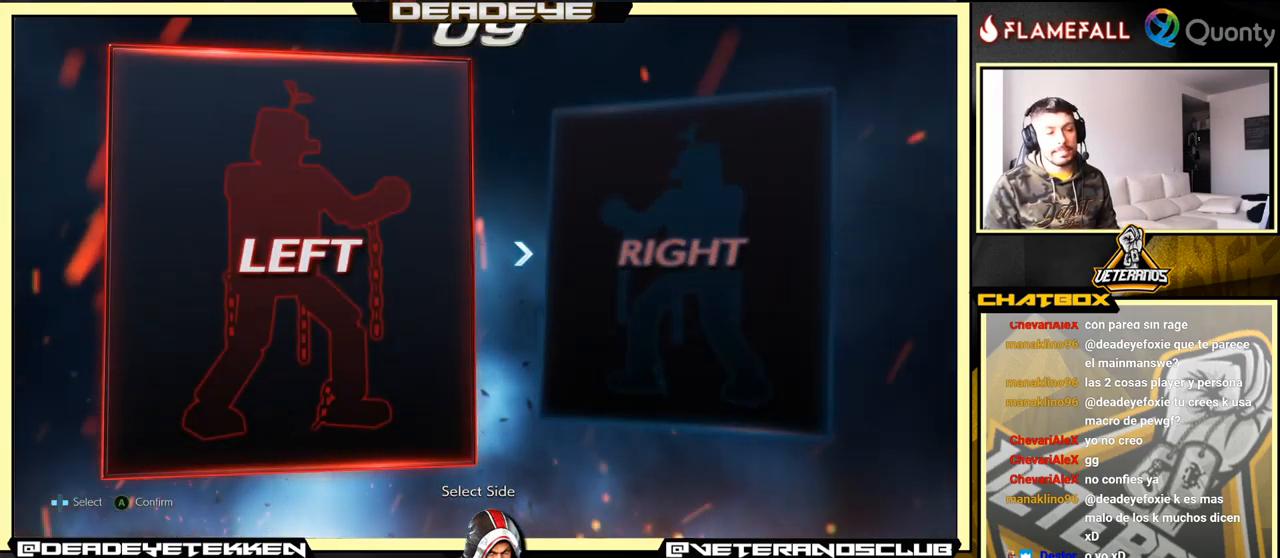
{"buttons": [], "left_stick": "center", "events": [[34, "CROSS", "down"], [117, "CROSS", "up"]]}
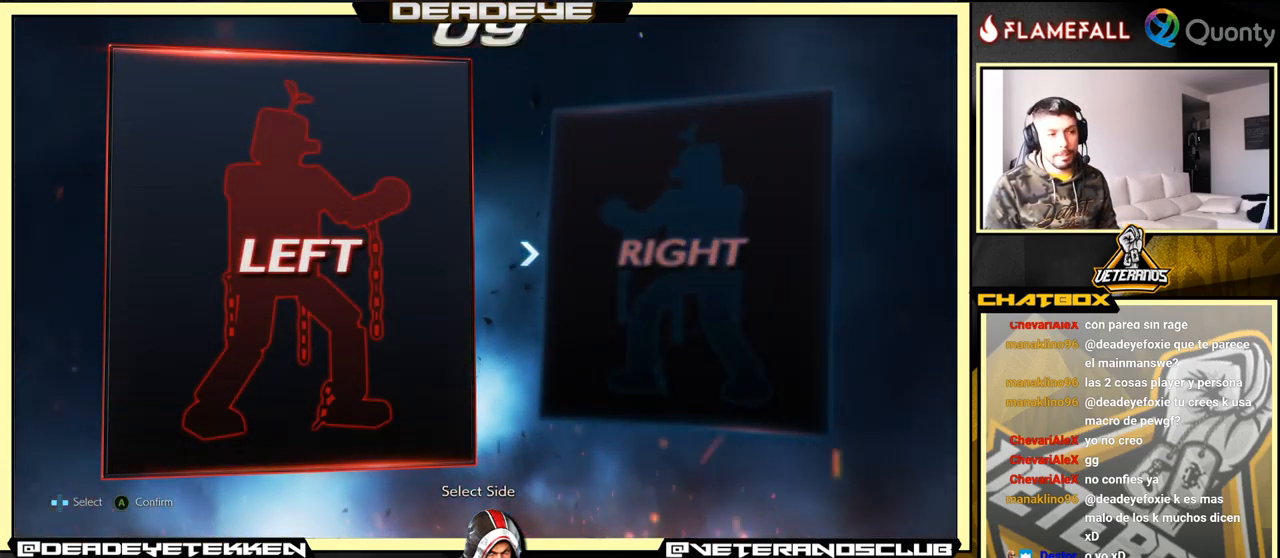
{"buttons": [], "left_stick": "center", "events": []}
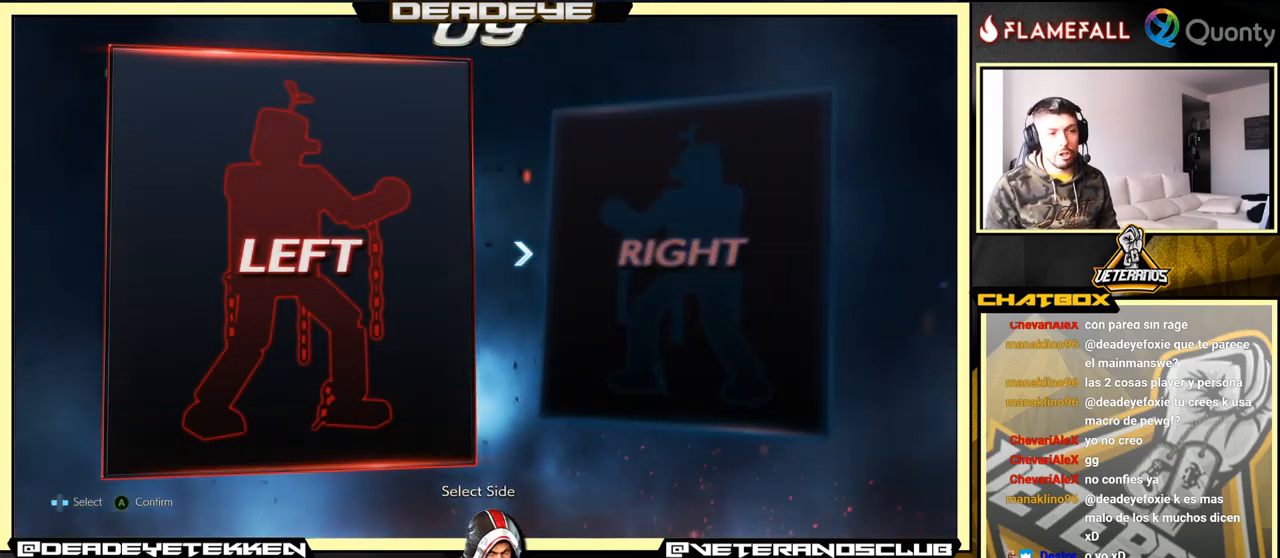
{"buttons": [], "left_stick": "center", "events": []}
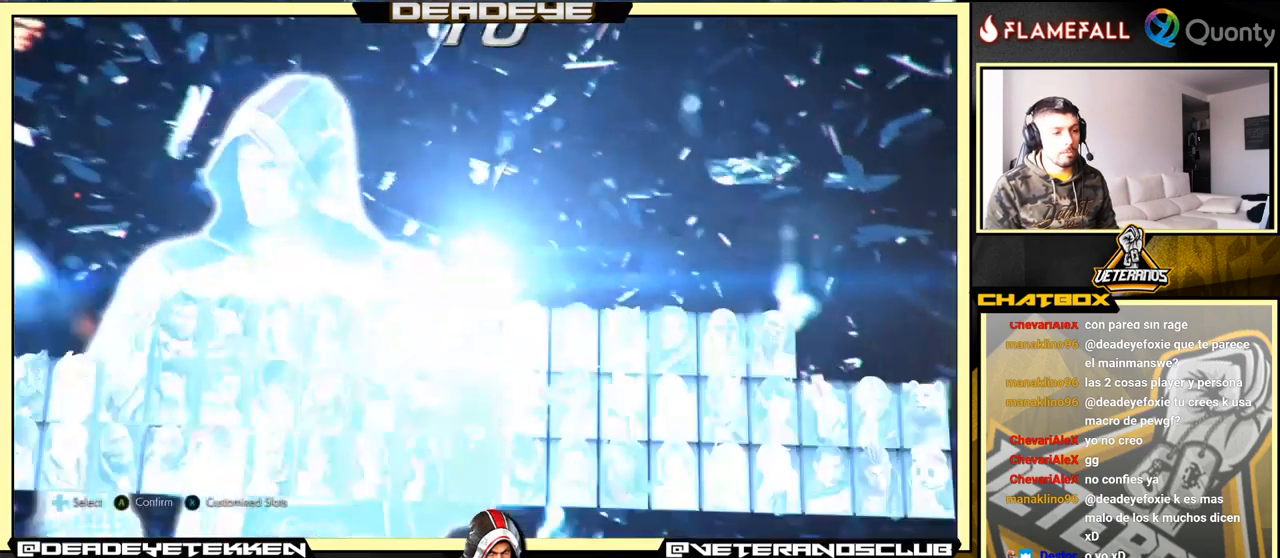
{"buttons": [], "left_stick": "center", "events": []}
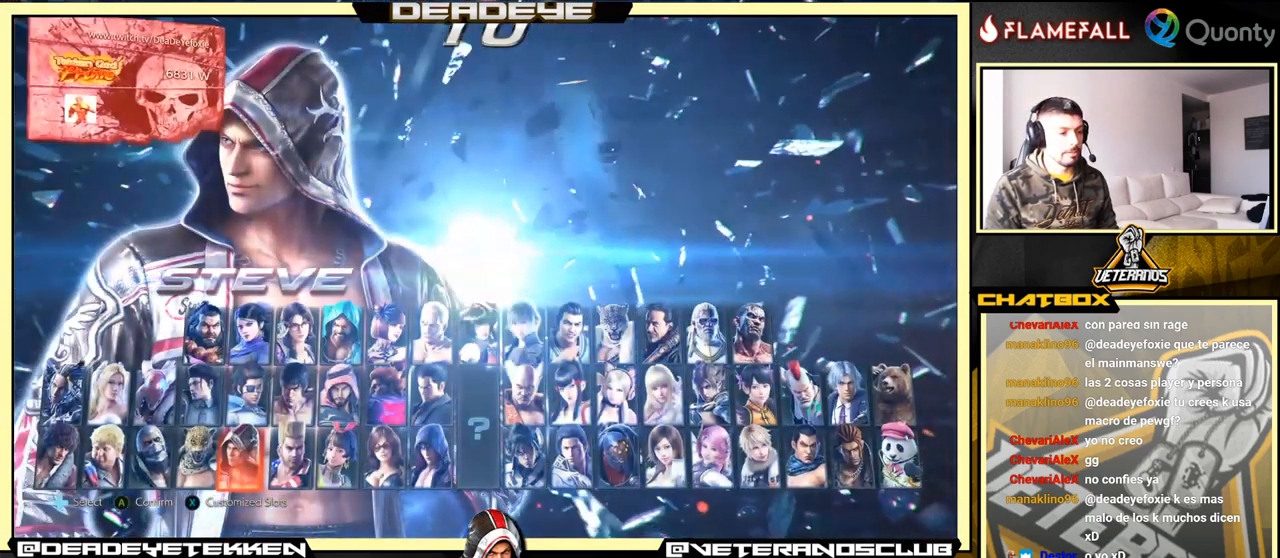
{"buttons": [], "left_stick": "center", "events": [[84, "SQUARE", "down"], [184, "SQUARE", "up"]]}
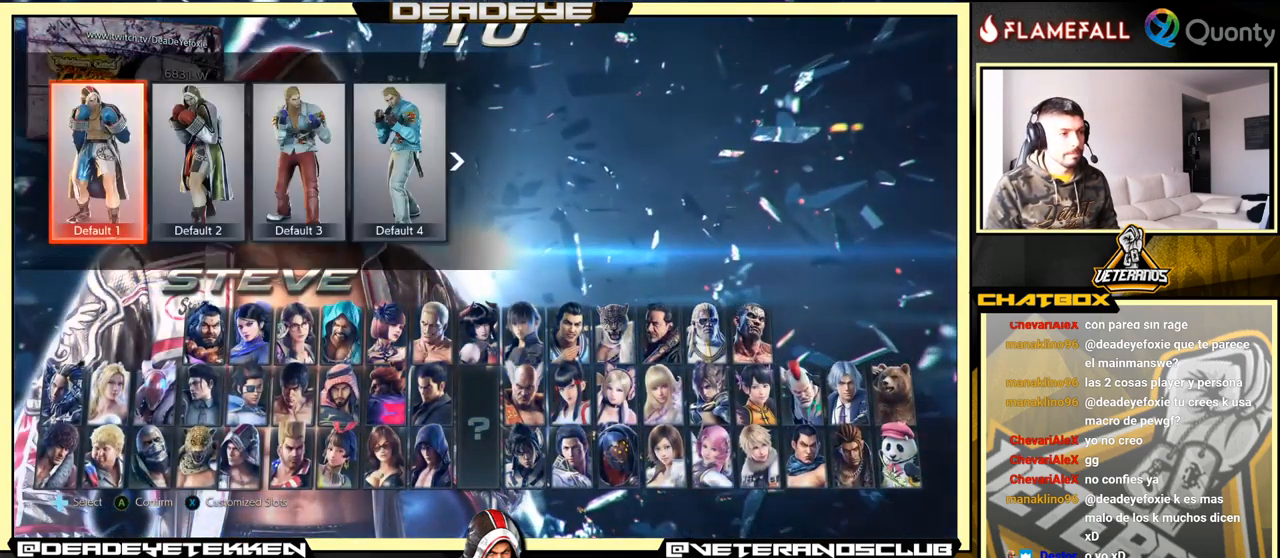
{"buttons": [], "left_stick": "center", "events": [[184, "left_stick", "right"], [500, "left_stick", "center"]]}
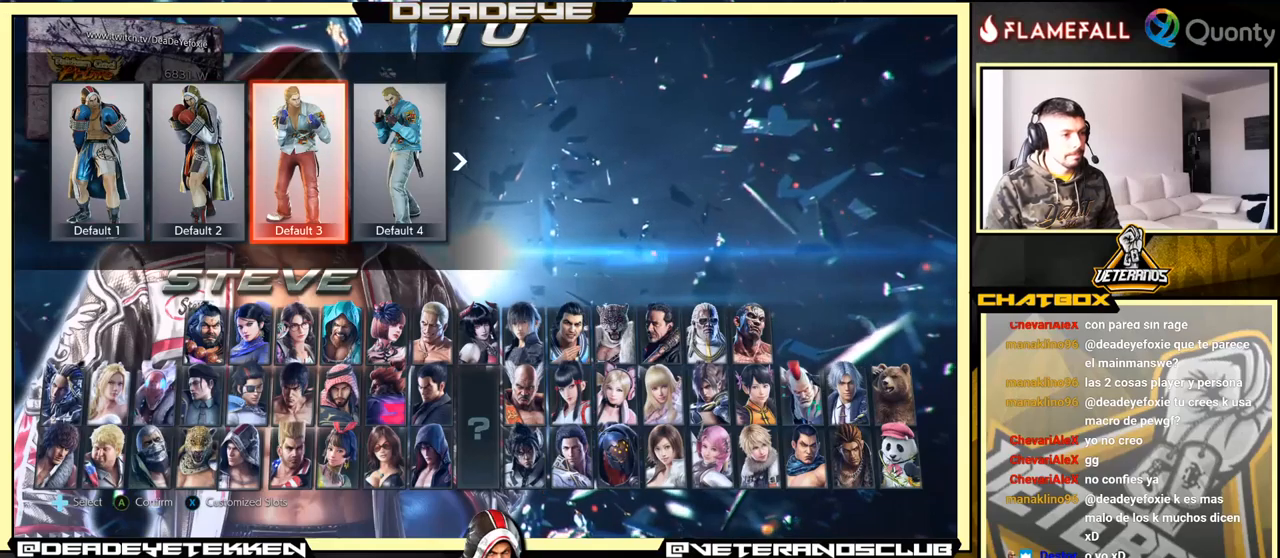
{"buttons": [], "left_stick": "center", "events": []}
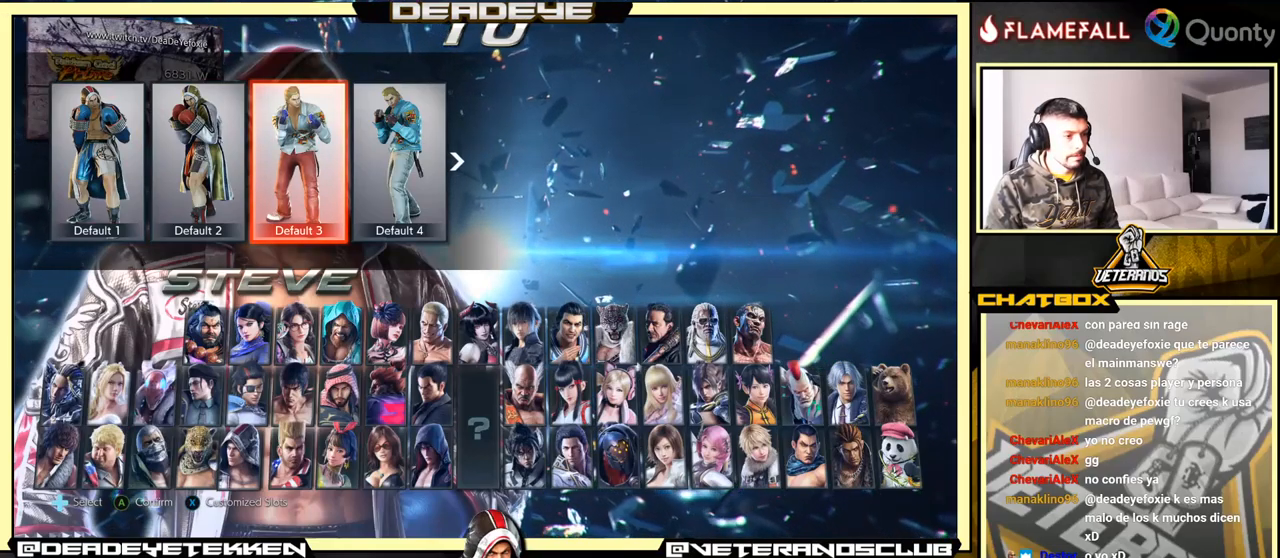
{"buttons": [], "left_stick": "center", "events": [[200, "CROSS", "down"], [300, "CROSS", "up"]]}